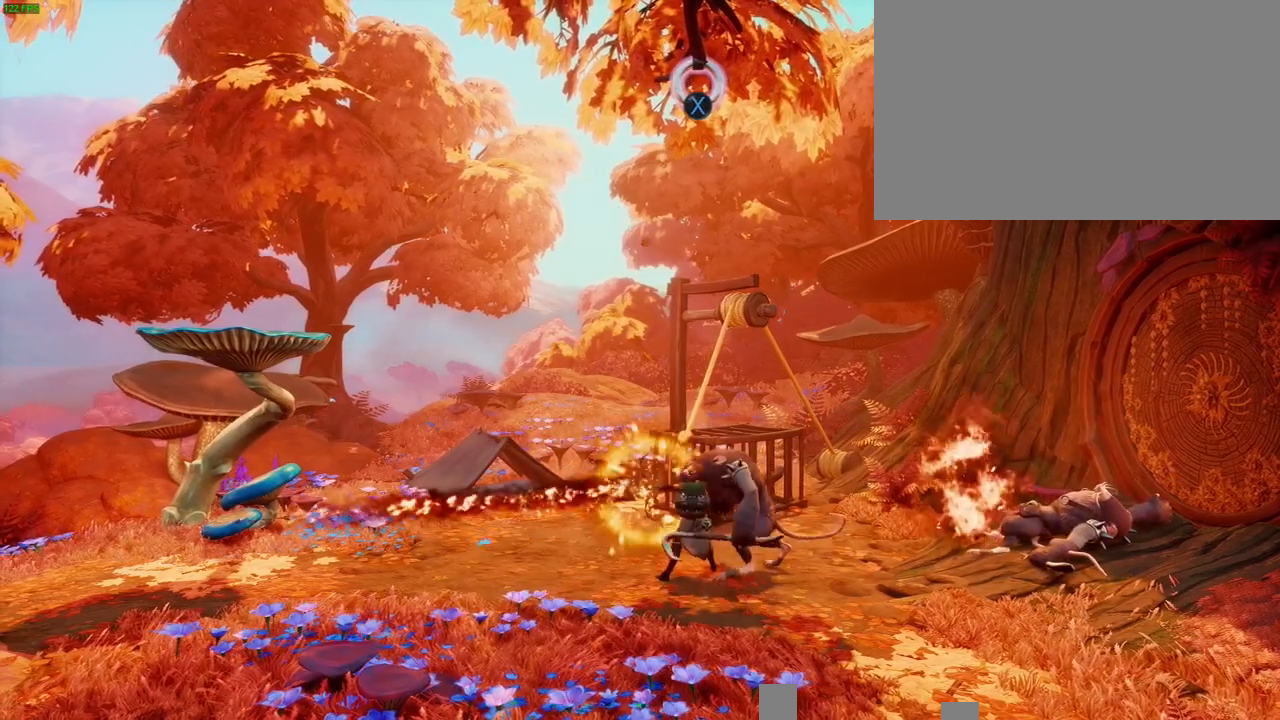
Gameplay with a controller (PlayStation layout); each line is a JSON object with the inputs held at the frame after it (dt_ms = milliseconds from this image to that frame). "button_events" lists button changes between this image and that frame as [ms after this image, input, new state], when the widget could be followed in between (sticks are given only as held states). Not read: HOME SELECT TOUCHPAD.
{"dt_ms": 500, "buttons": [], "left_stick": "left", "right_stick": "right", "button_events": []}
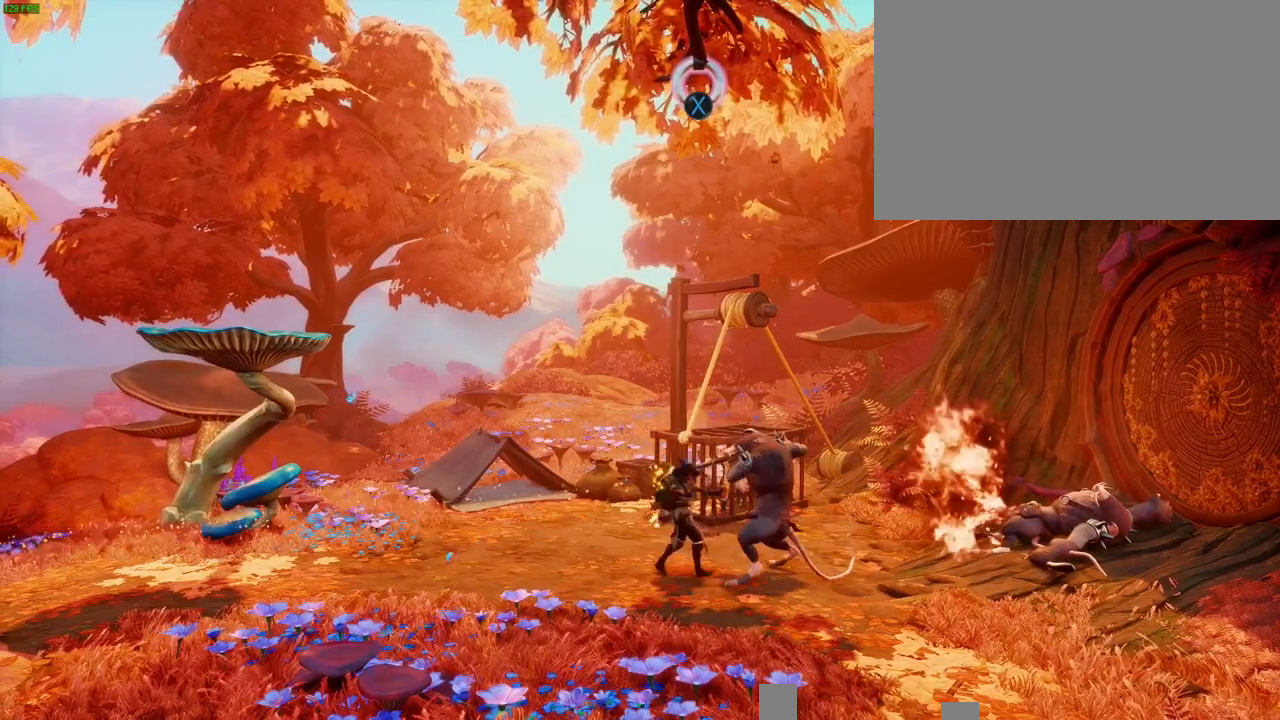
{"dt_ms": 500, "buttons": [], "left_stick": "center", "right_stick": "right", "button_events": []}
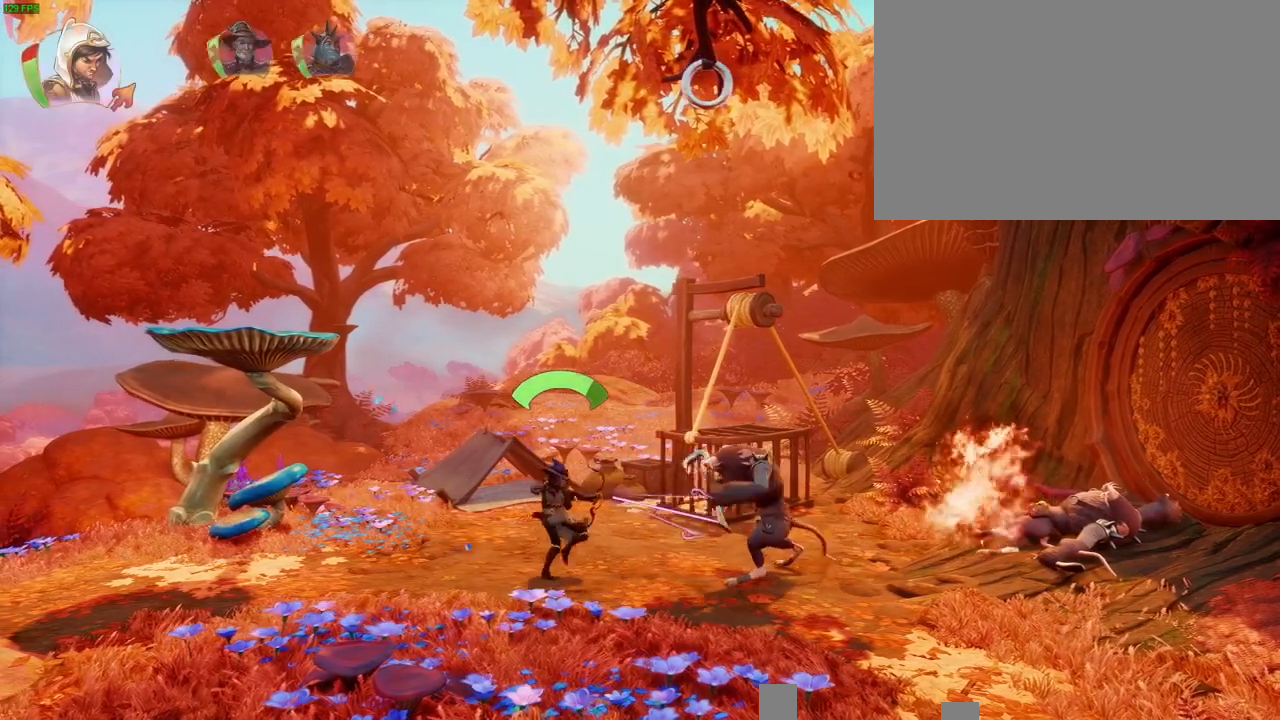
{"dt_ms": 500, "buttons": [], "left_stick": "right", "right_stick": "center", "button_events": []}
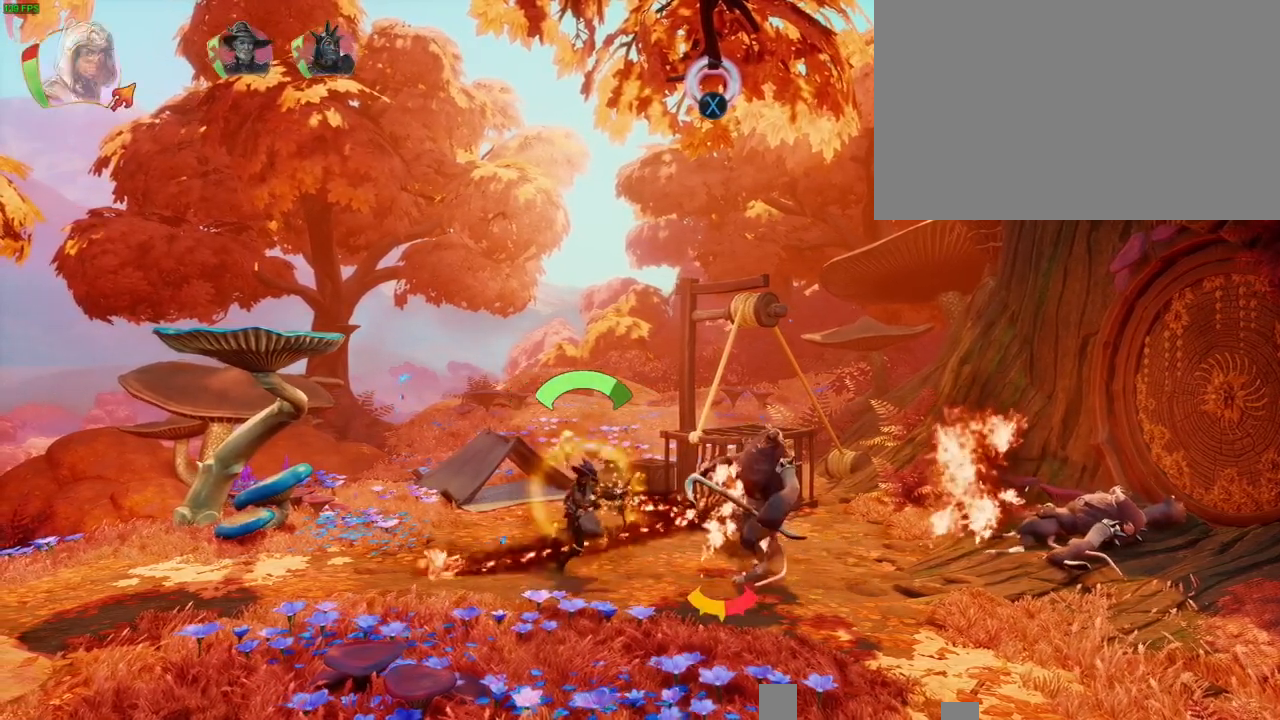
{"dt_ms": 1000, "buttons": [], "left_stick": "center", "right_stick": "right", "button_events": [[100, "DPAD_UP", "down"], [500, "DPAD_UP", "up"]]}
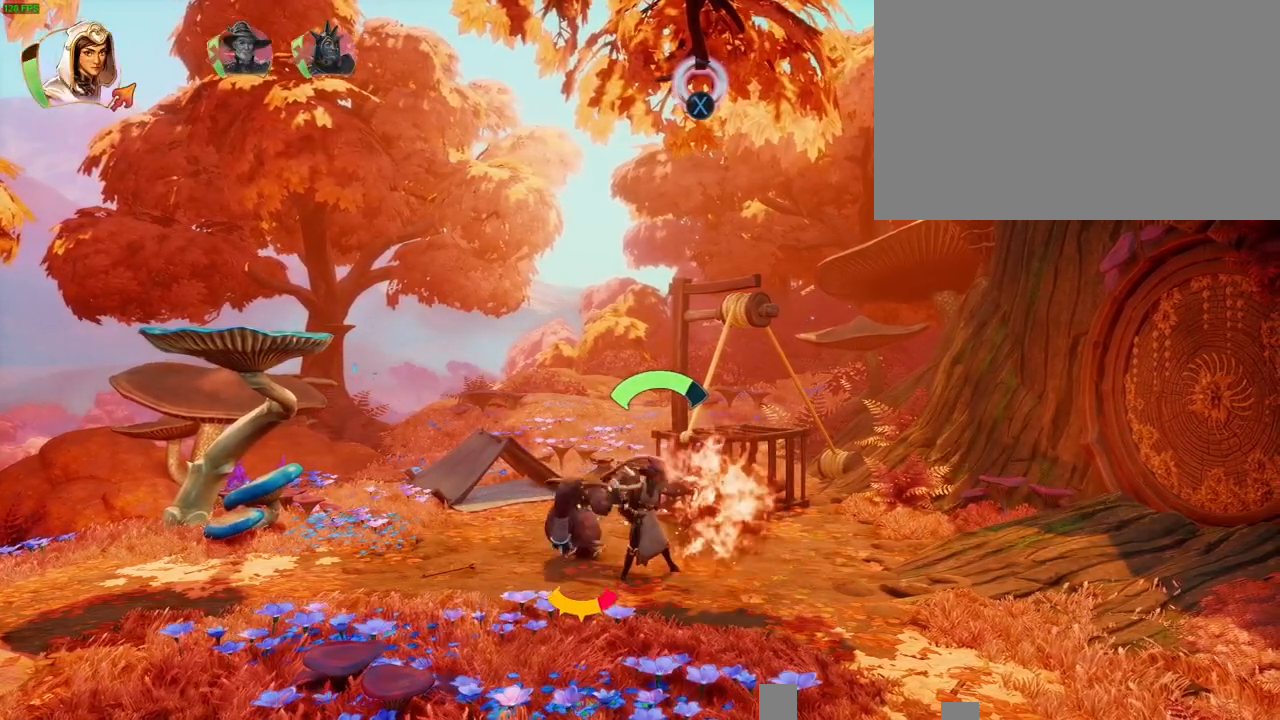
{"dt_ms": 500, "buttons": [], "left_stick": "left", "right_stick": "left", "button_events": []}
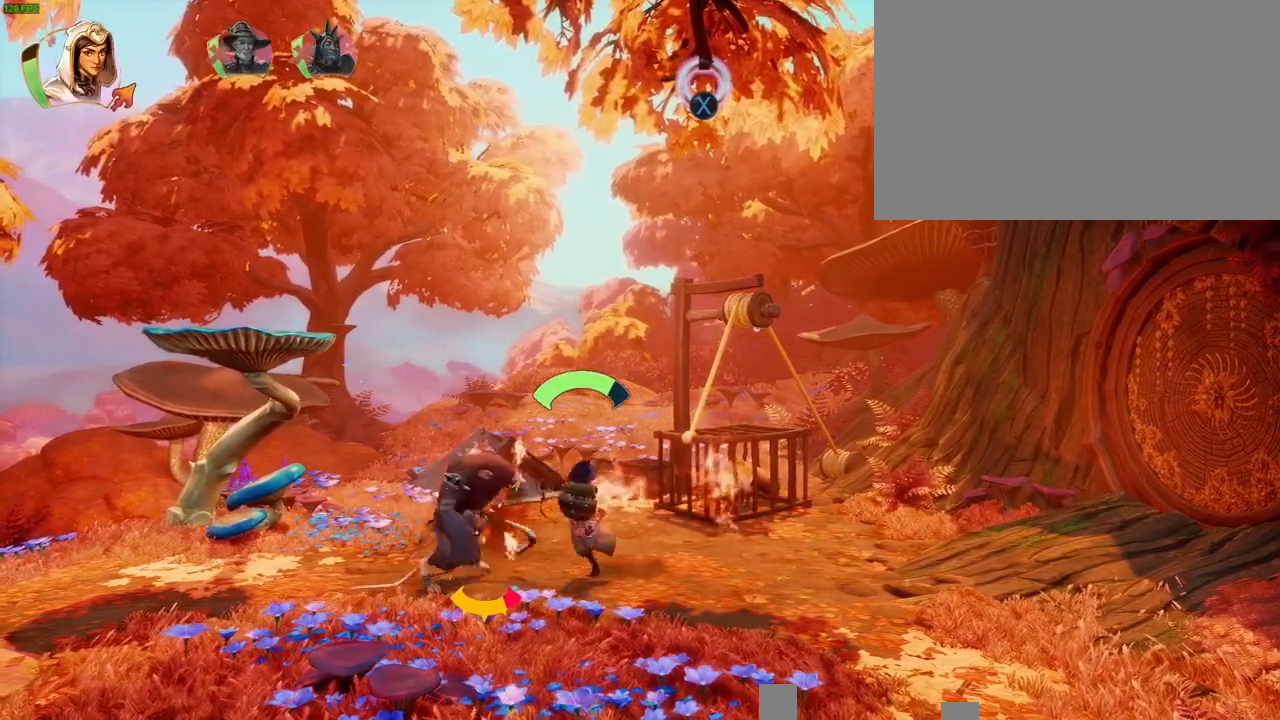
{"dt_ms": 500, "buttons": [], "left_stick": "center", "right_stick": "left"}